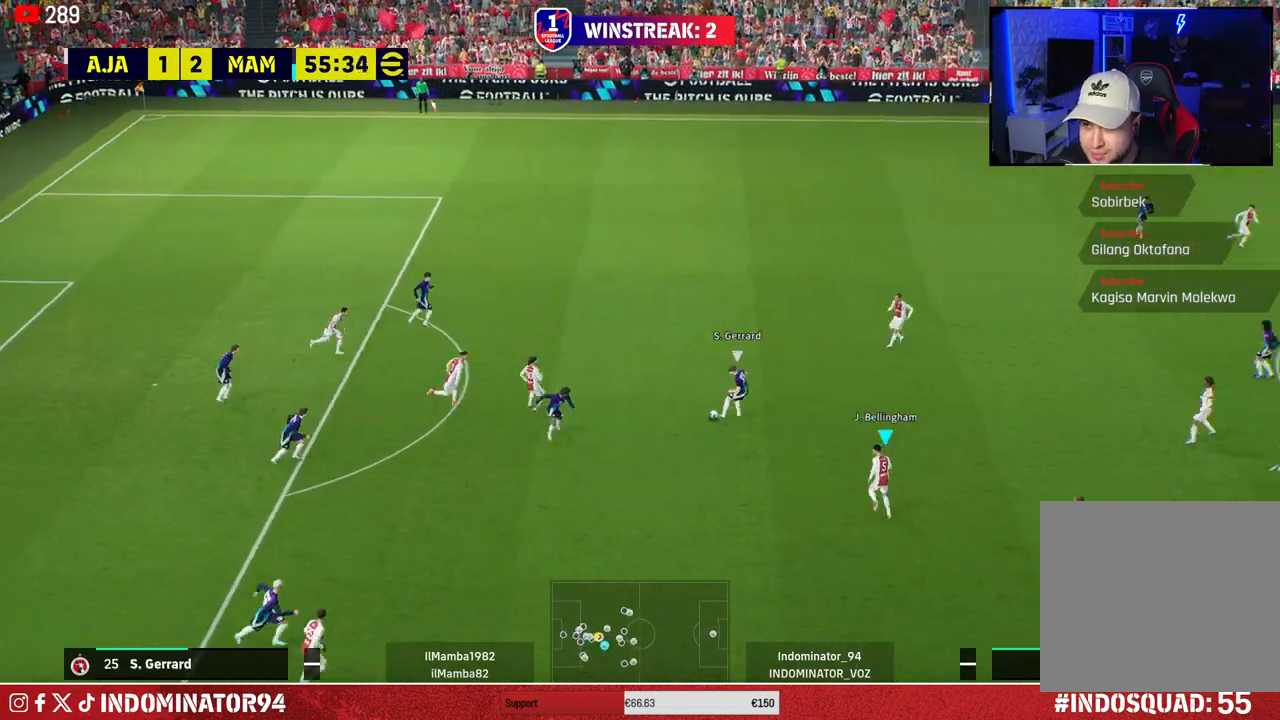
Gameplay with a controller (PlayStation layout); each line is a JSON object with the inputs held at the frame after it. "events" lists button and stick changes between this image and that frame as [ms after this image, input, new state], when the widget could be followed in between.
{"buttons": ["SQUARE", "R1"], "left_stick": "right", "right_stick": "center", "events": [[33, "left_stick", "up"], [83, "left_stick", "up-right"], [117, "right_stick", "up"], [217, "right_stick", "center"], [383, "left_stick", "right"], [433, "SQUARE", "down"]]}
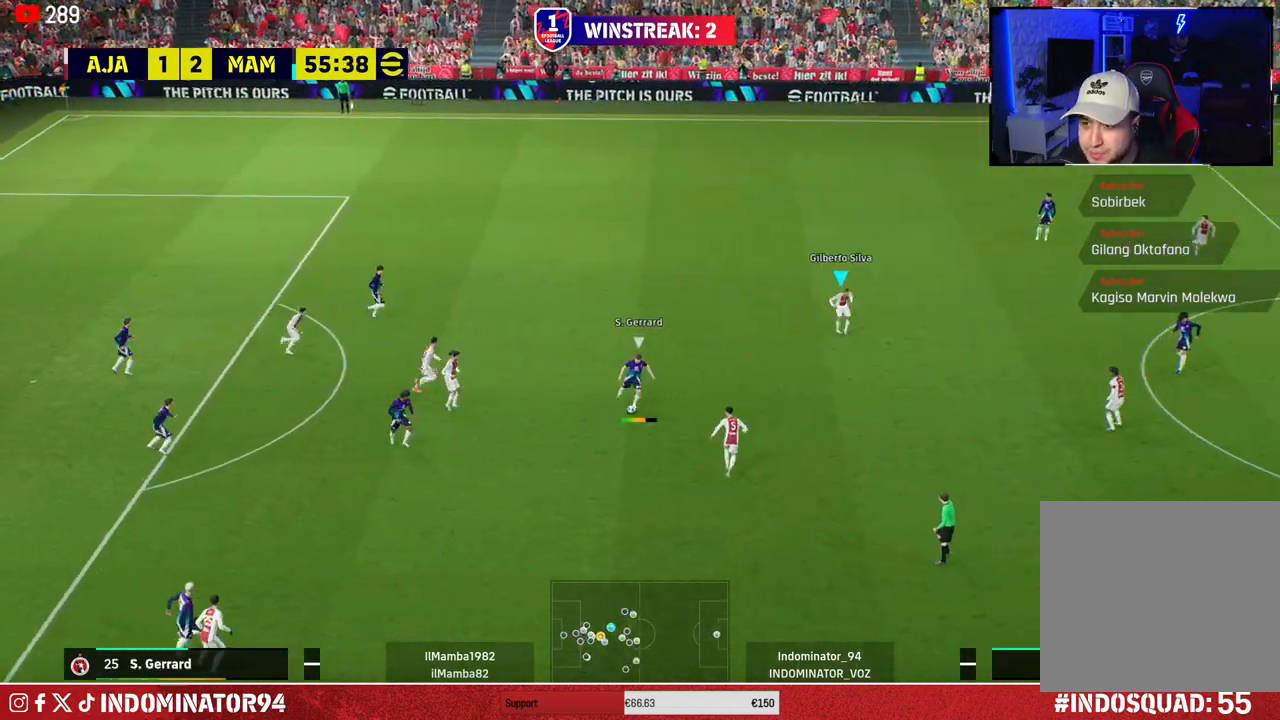
{"buttons": ["L1", "R1"], "left_stick": "down-right", "right_stick": "center", "events": [[250, "SQUARE", "up"], [383, "left_stick", "down-right"], [467, "L1", "down"]]}
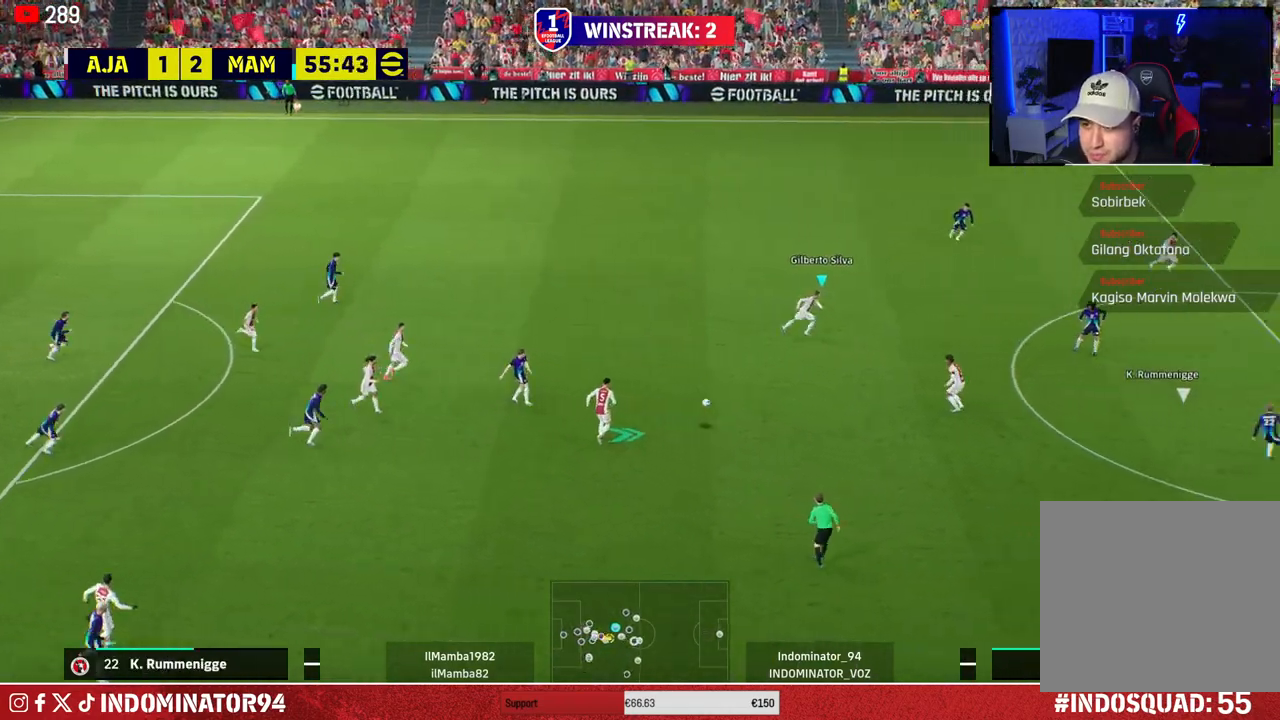
{"buttons": ["R1"], "left_stick": "left", "right_stick": "center", "events": [[17, "R1", "up"], [50, "left_stick", "down-left"], [83, "L1", "up"], [167, "R1", "down"], [450, "left_stick", "left"]]}
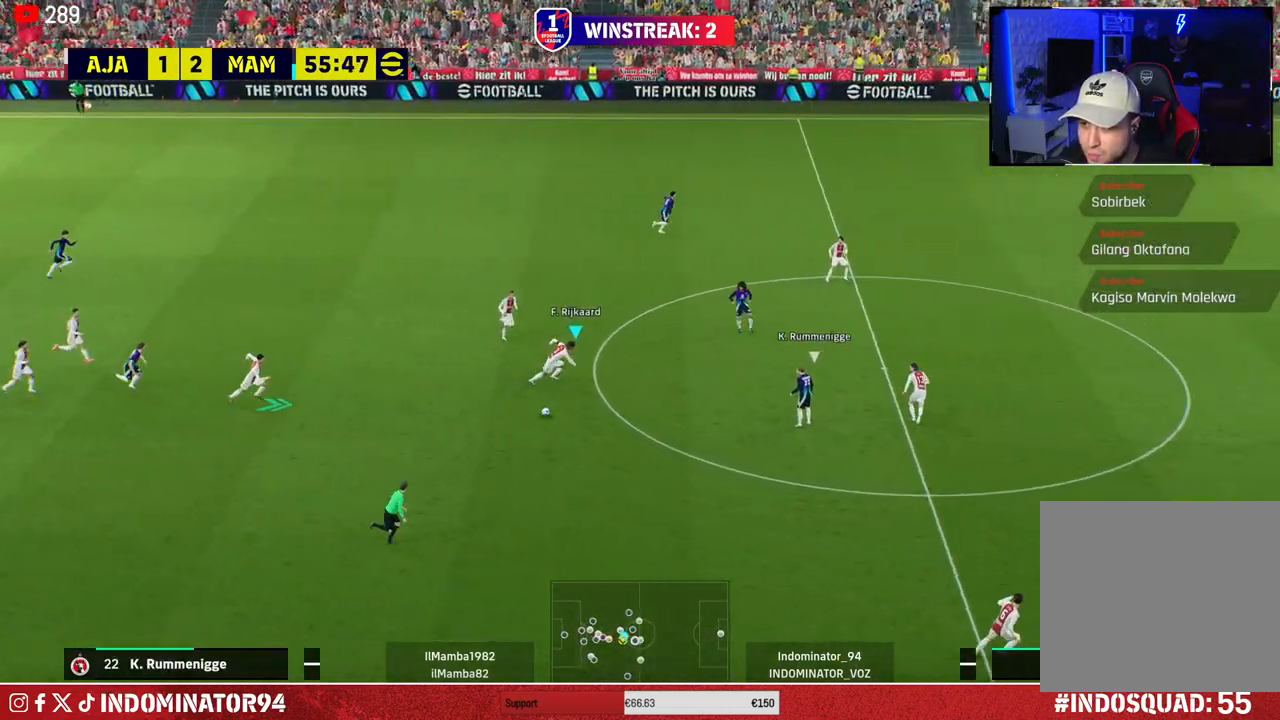
{"buttons": ["R1"], "left_stick": "up", "right_stick": "center", "events": [[17, "left_stick", "up-left"], [83, "L1", "down"], [100, "left_stick", "up"], [200, "L1", "up"]]}
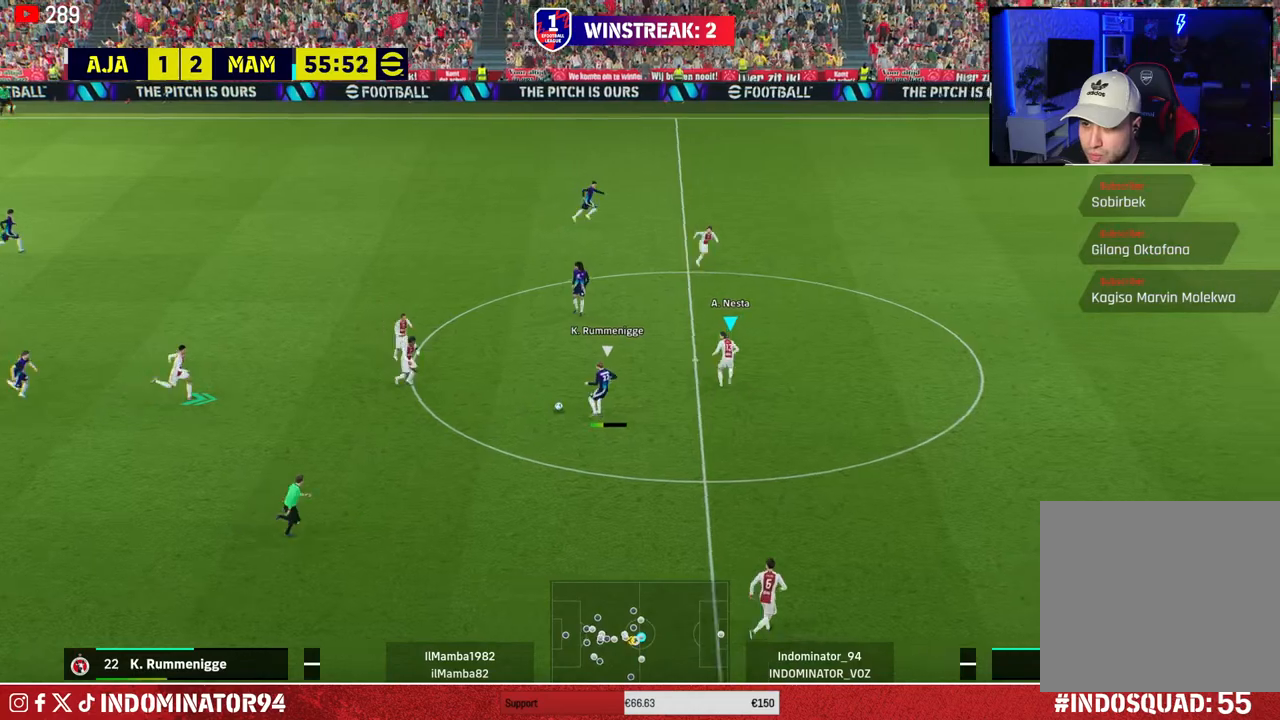
{"buttons": ["R1"], "left_stick": "up", "right_stick": "center", "events": [[67, "CROSS", "down"], [300, "CROSS", "up"]]}
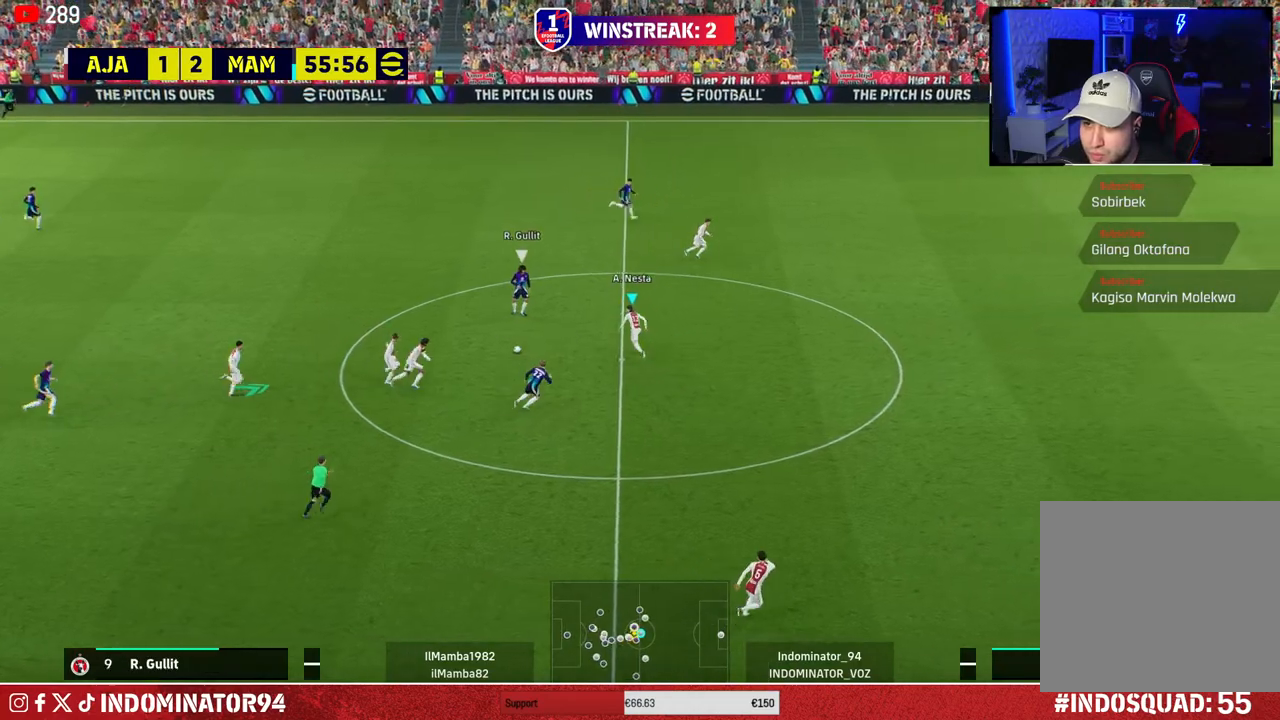
{"buttons": ["CROSS", "R1"], "left_stick": "up-right", "right_stick": "center", "events": [[200, "CROSS", "down"], [433, "left_stick", "up-right"]]}
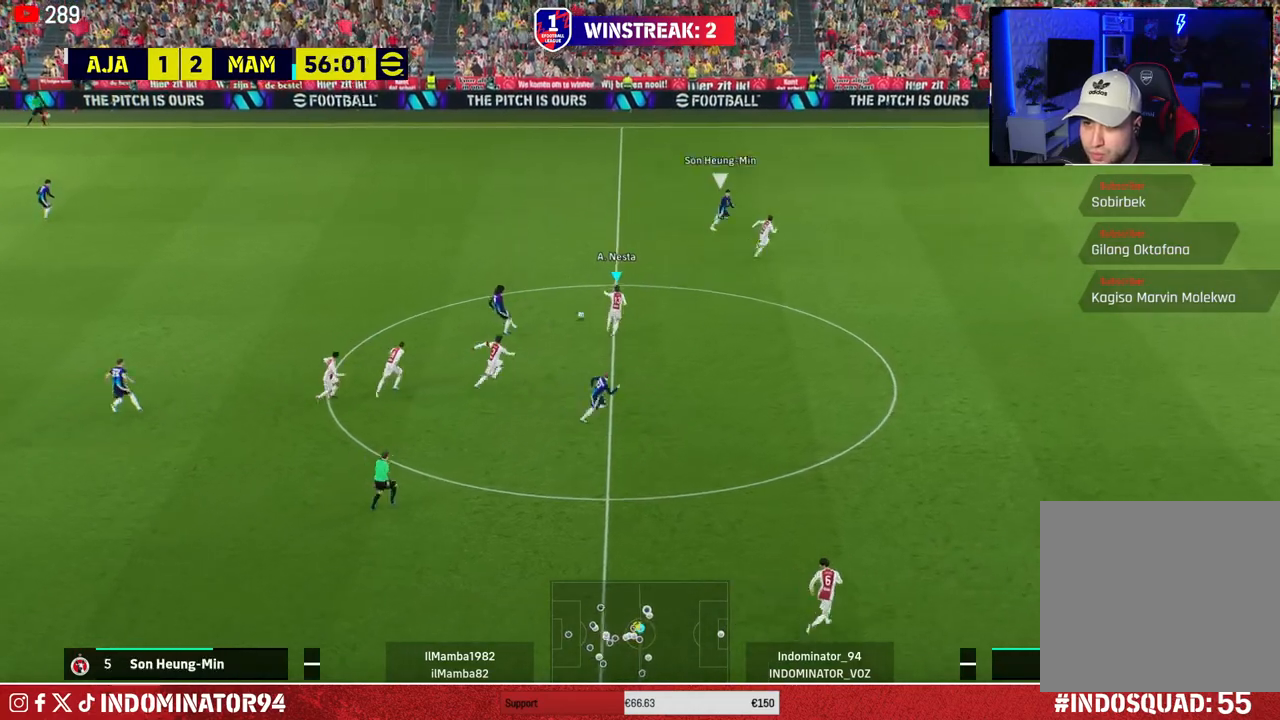
{"buttons": [], "left_stick": "down-left", "right_stick": "center", "events": [[67, "L1", "down"], [133, "CROSS", "up"], [183, "L1", "up"], [217, "left_stick", "down-right"], [433, "R1", "up"], [467, "left_stick", "down-left"]]}
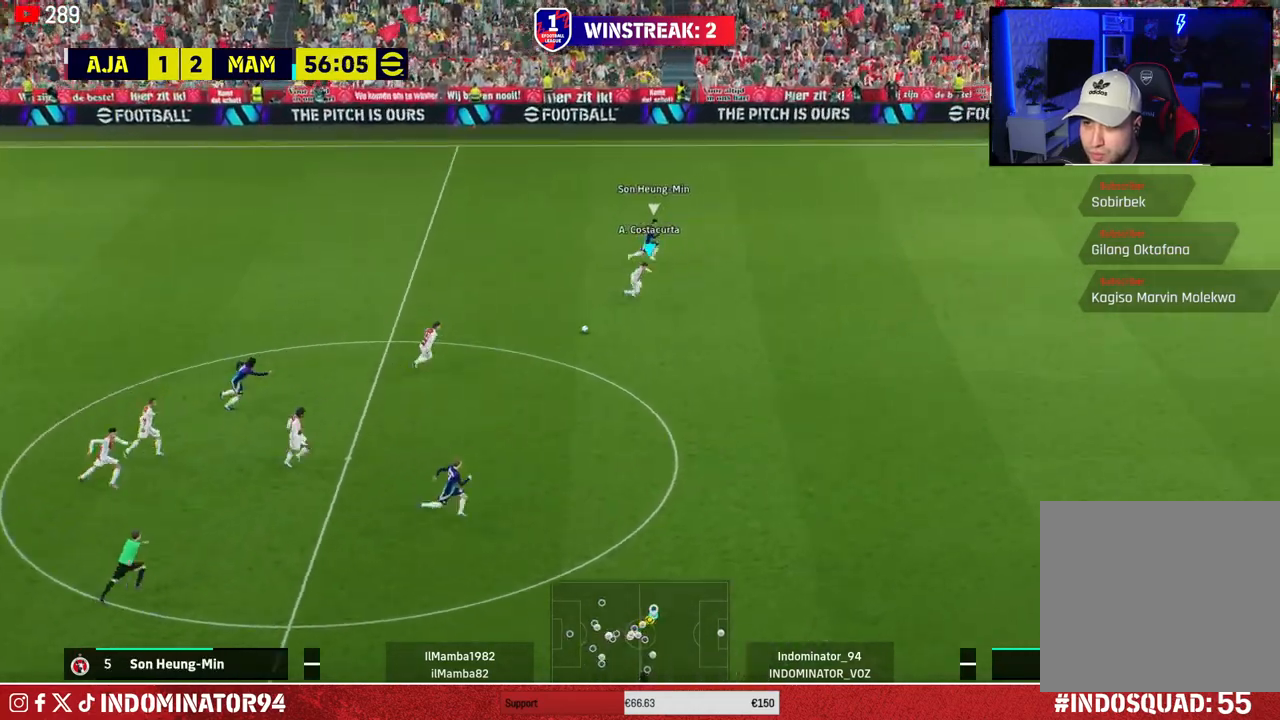
{"buttons": [], "left_stick": "down-left", "right_stick": "center", "events": []}
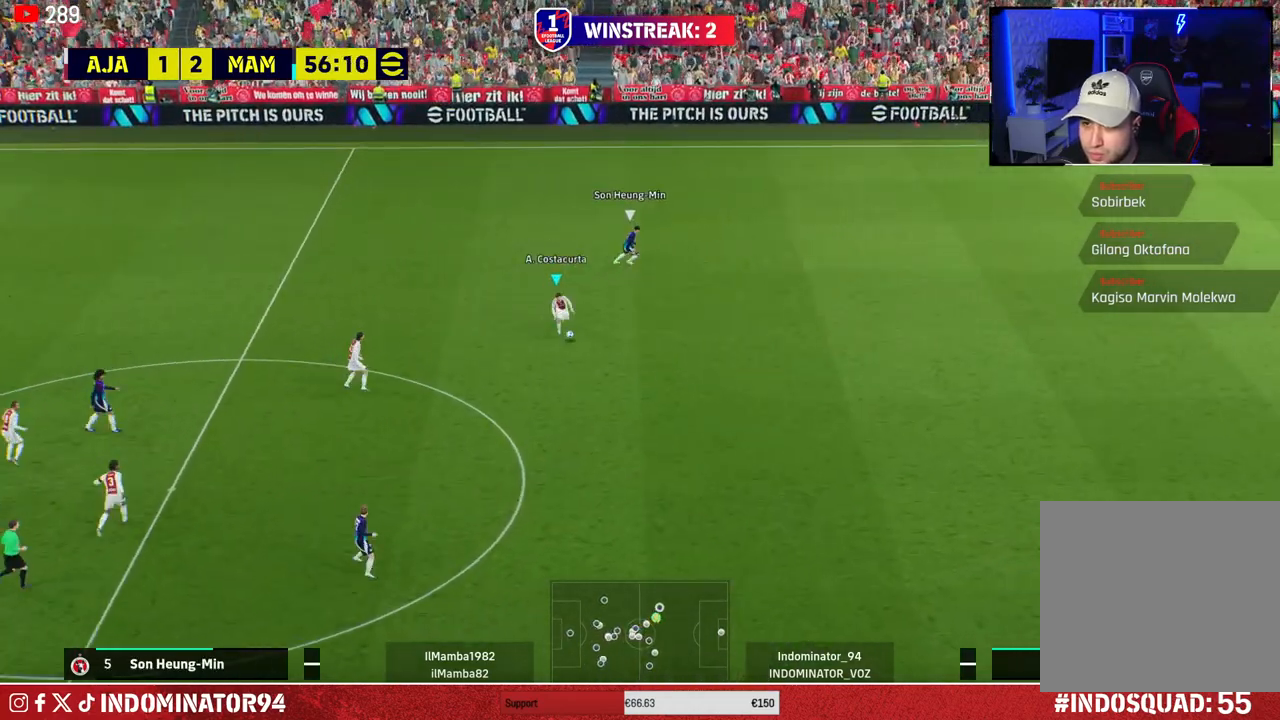
{"buttons": [], "left_stick": "down-left", "right_stick": "center", "events": [[317, "TRIANGLE", "down"], [500, "TRIANGLE", "up"]]}
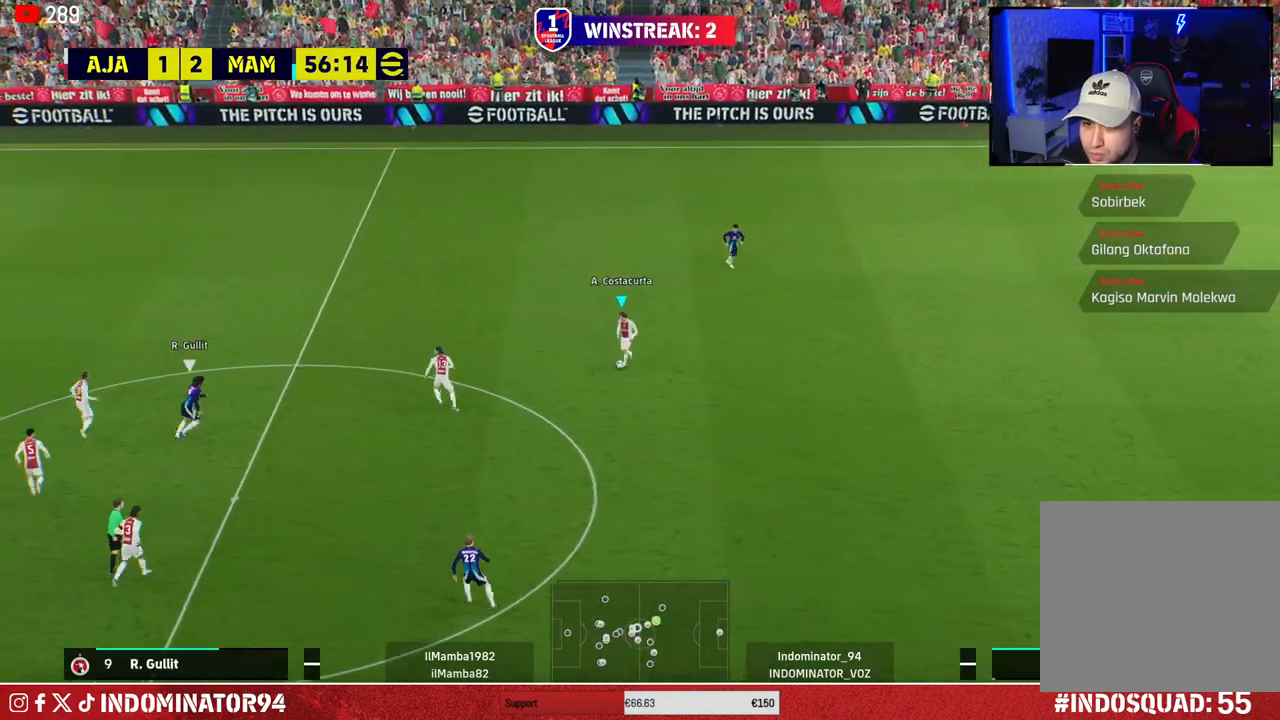
{"buttons": [], "left_stick": "down-left", "right_stick": "center", "events": []}
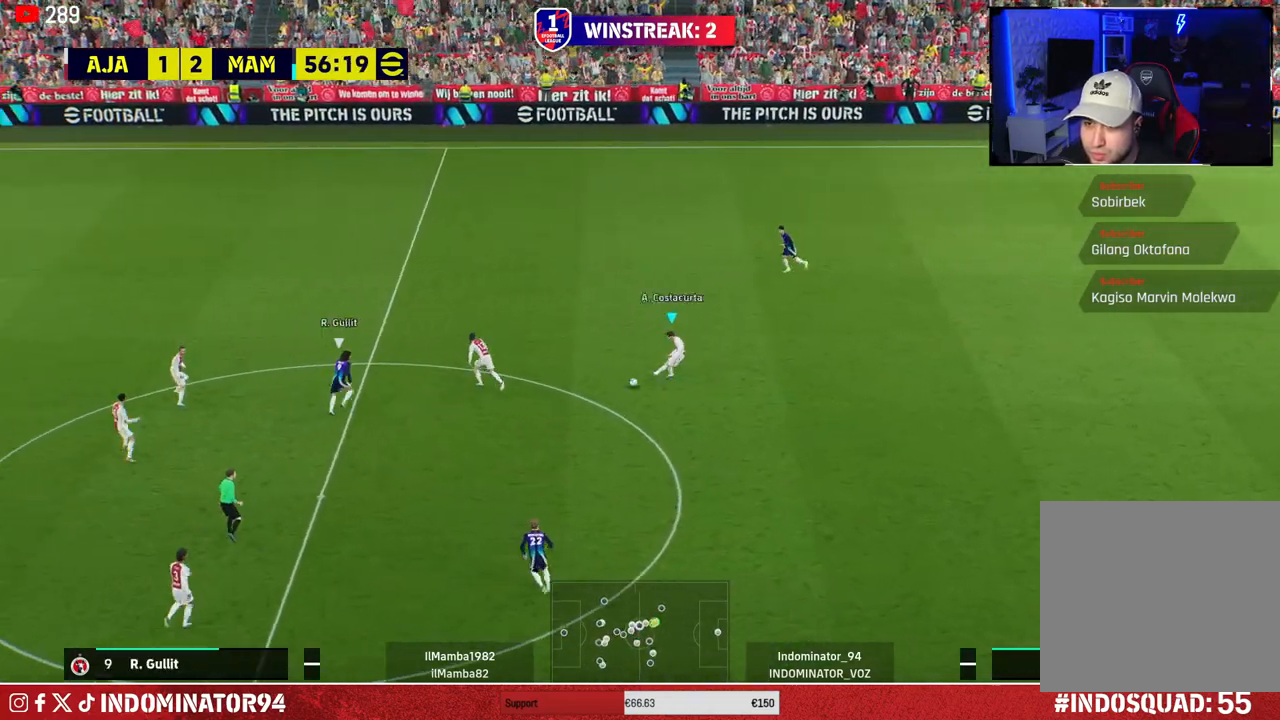
{"buttons": [], "left_stick": "left", "right_stick": "center", "events": [[417, "left_stick", "left"]]}
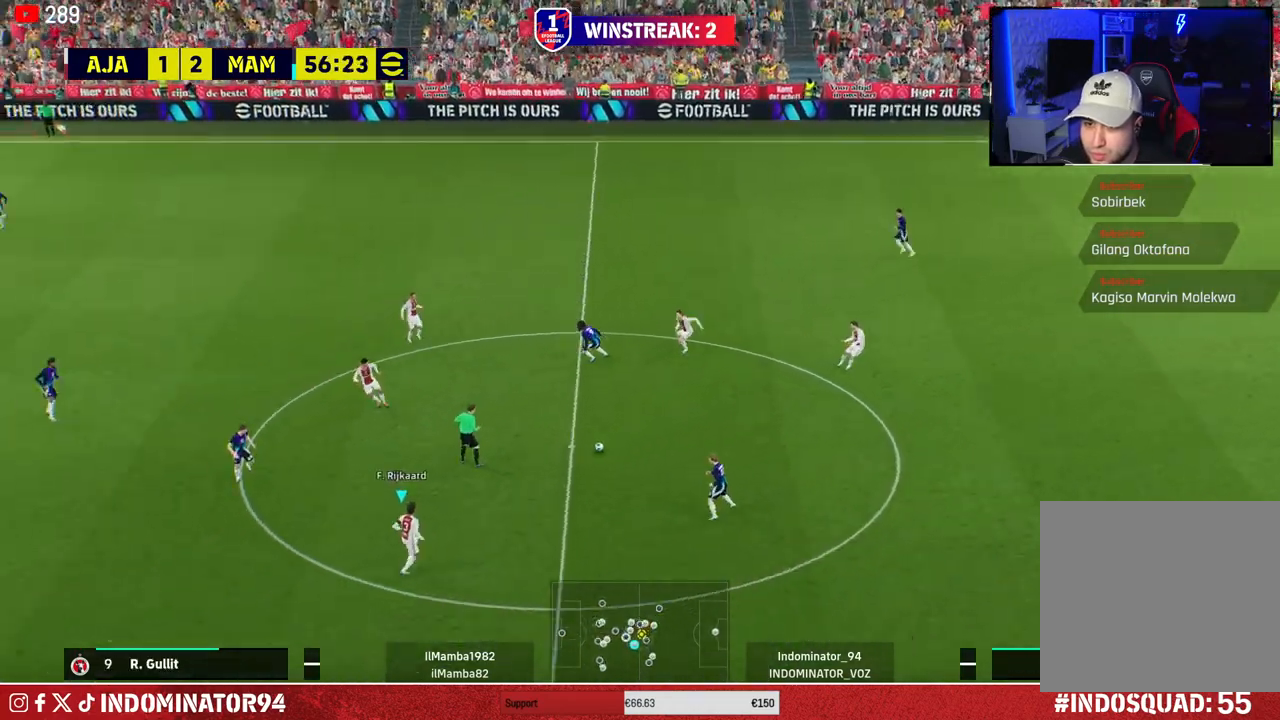
{"buttons": [], "left_stick": "up", "right_stick": "center", "events": [[50, "L1", "down"], [67, "CROSS", "down"], [67, "left_stick", "up"], [167, "CROSS", "up"], [183, "L1", "up"]]}
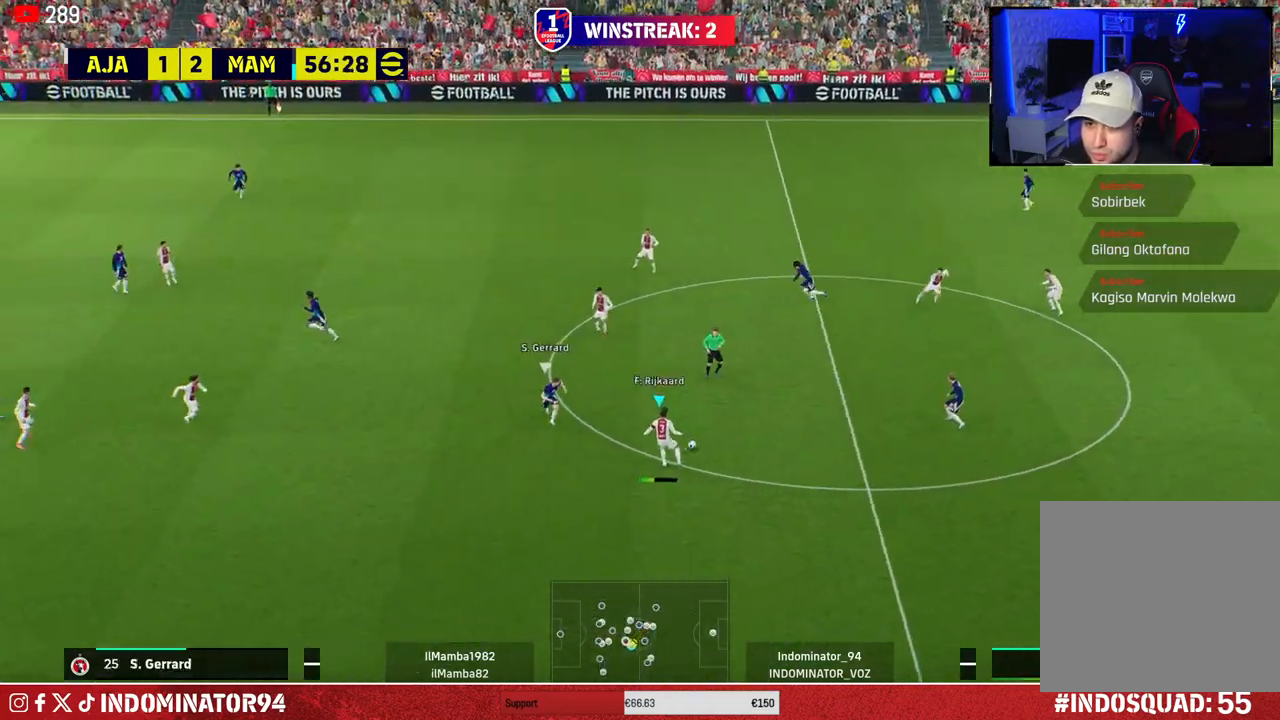
{"buttons": [], "left_stick": "left", "right_stick": "center", "events": [[83, "left_stick", "up-left"], [183, "left_stick", "left"], [300, "CROSS", "down"], [483, "CROSS", "up"]]}
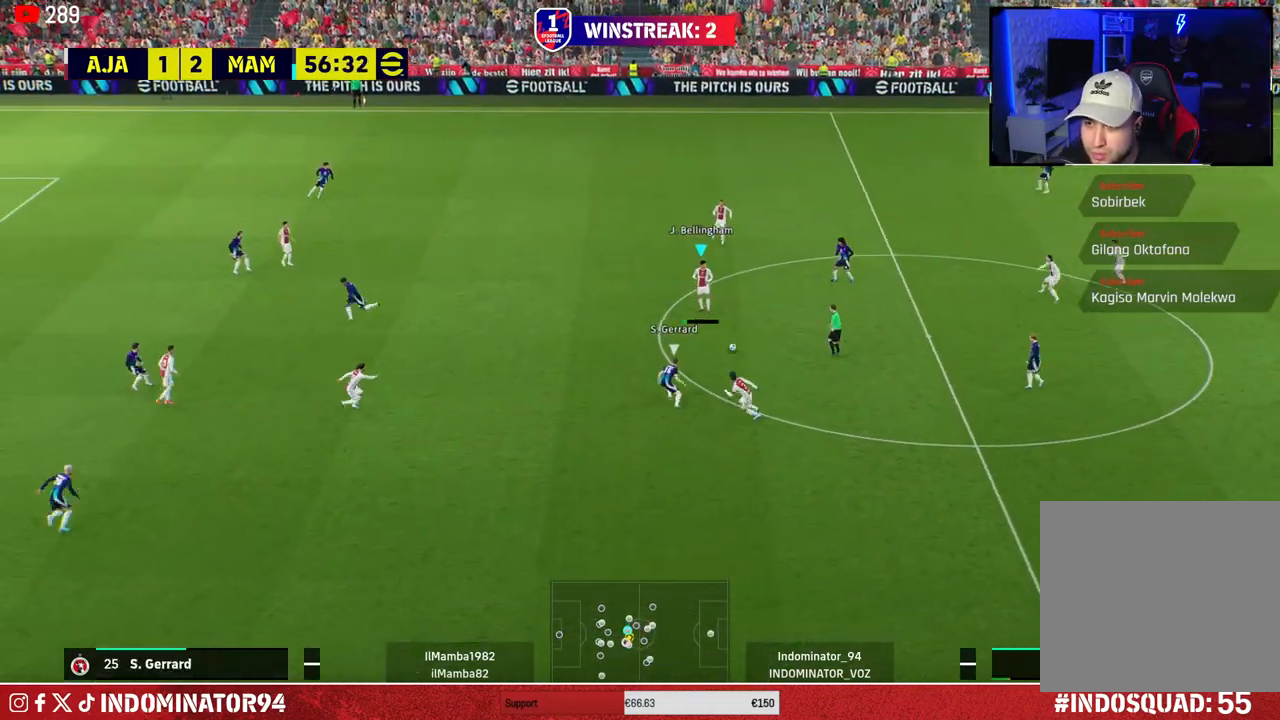
{"buttons": [], "left_stick": "left", "right_stick": "center", "events": []}
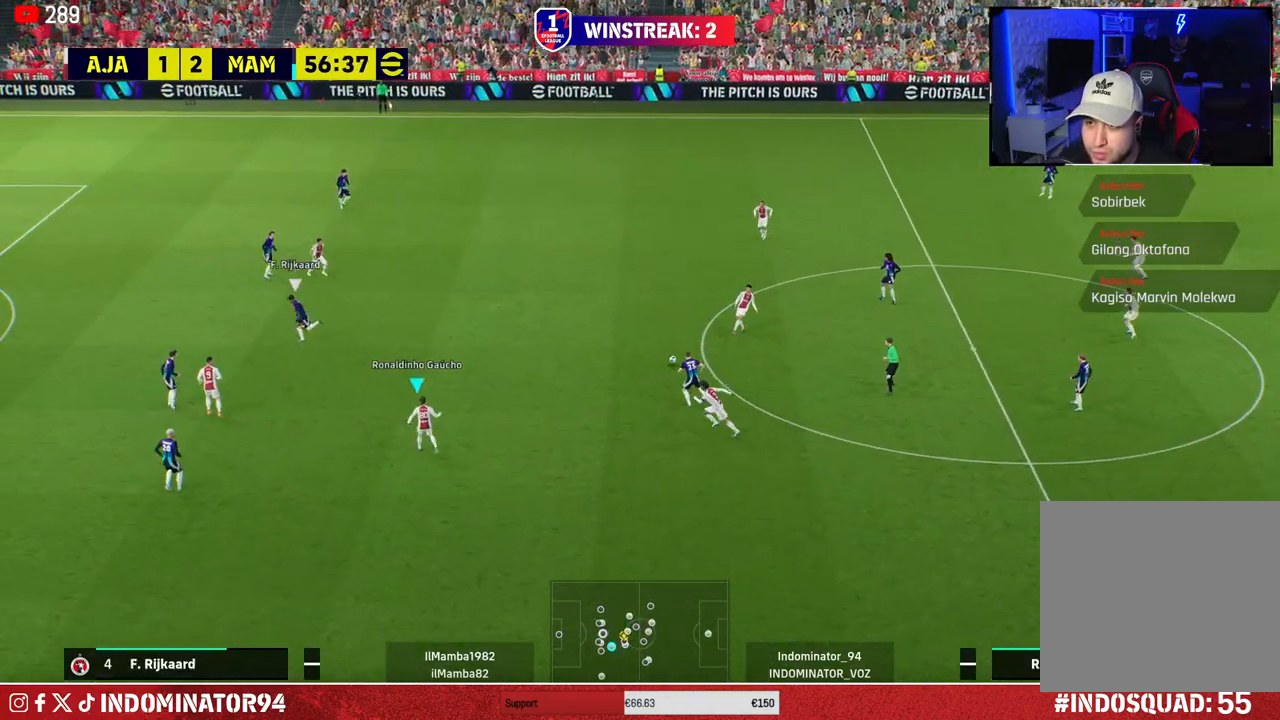
{"buttons": [], "left_stick": "left", "right_stick": "center", "events": []}
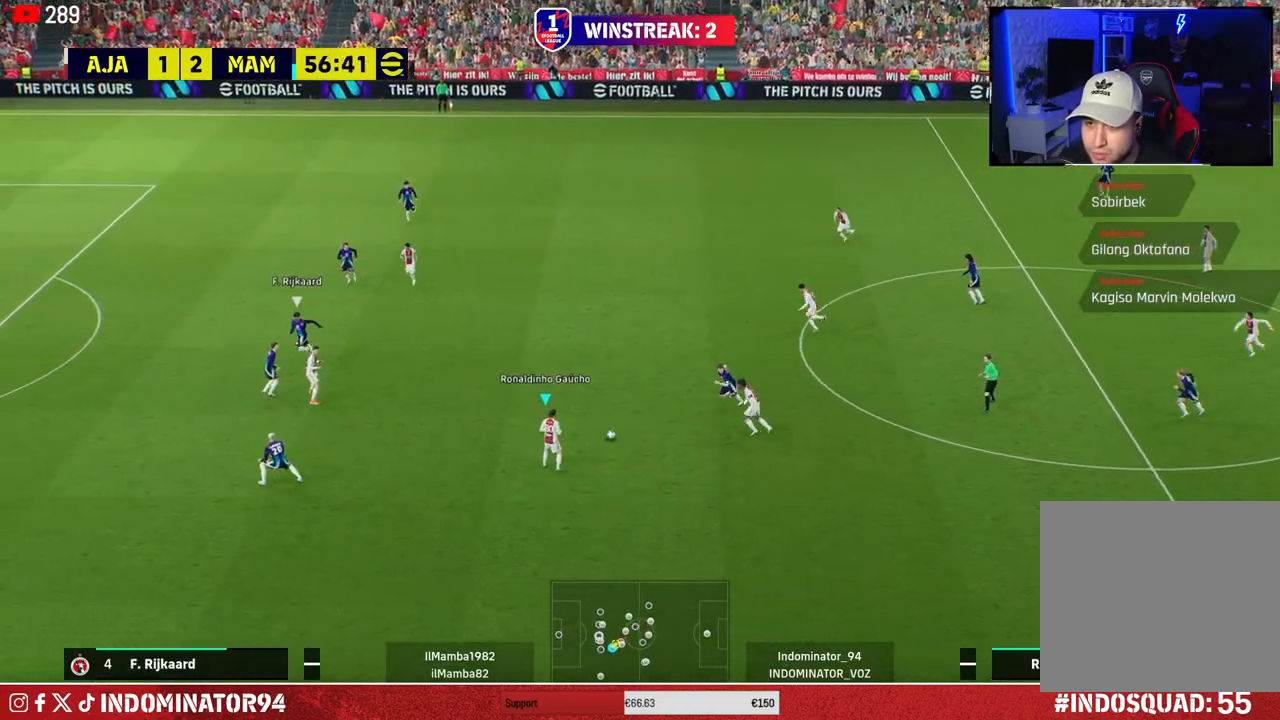
{"buttons": [], "left_stick": "up", "right_stick": "center", "events": [[250, "TRIANGLE", "down"], [300, "left_stick", "up"], [417, "TRIANGLE", "up"]]}
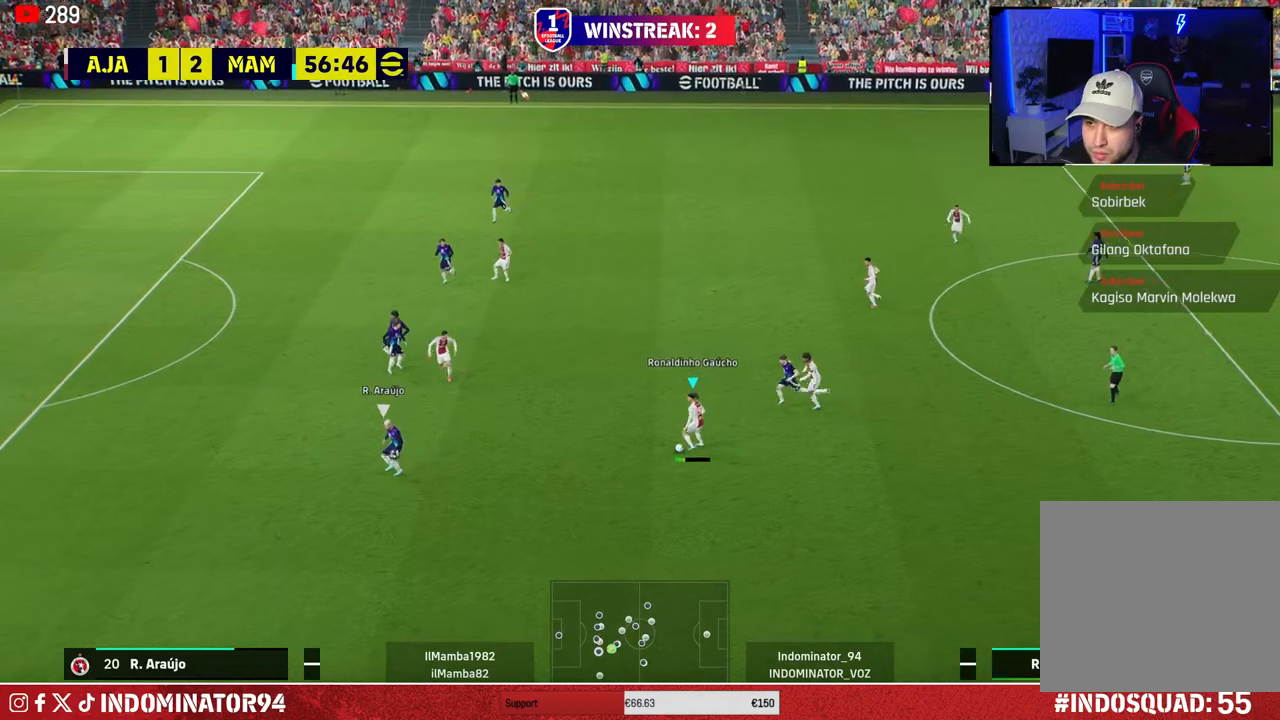
{"buttons": [], "left_stick": "left", "right_stick": "center", "events": [[250, "left_stick", "up-left"], [400, "left_stick", "left"]]}
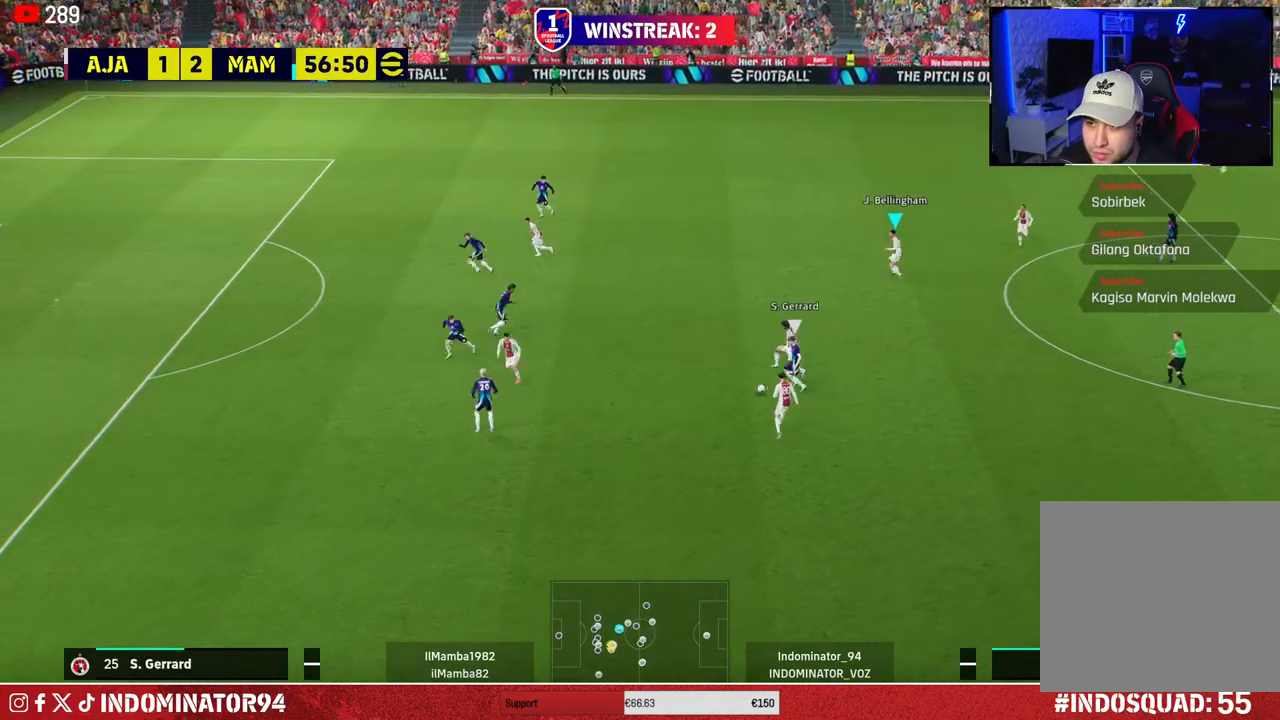
{"buttons": ["L1", "R1"], "left_stick": "left", "right_stick": "center", "events": [[367, "L1", "down"], [467, "R1", "down"]]}
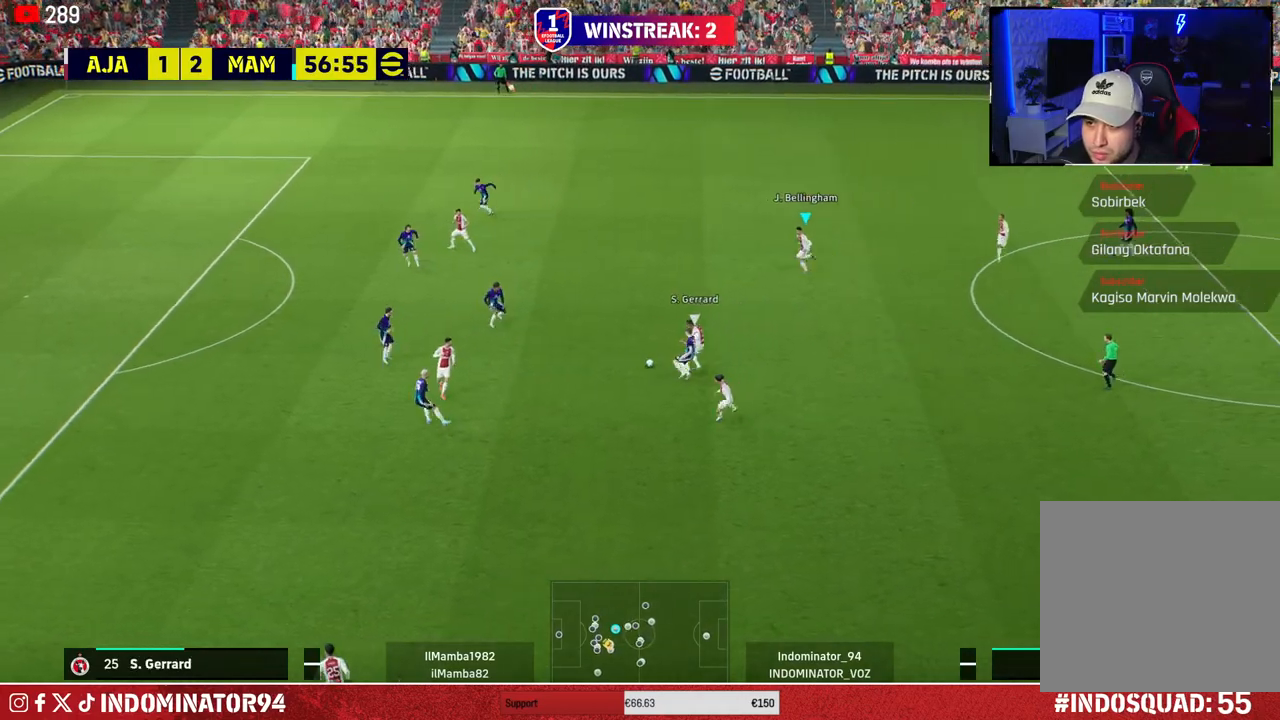
{"buttons": ["R1"], "left_stick": "up-left", "right_stick": "center", "events": [[17, "L1", "up"], [50, "left_stick", "up-left"], [117, "CROSS", "down"], [233, "CROSS", "up"]]}
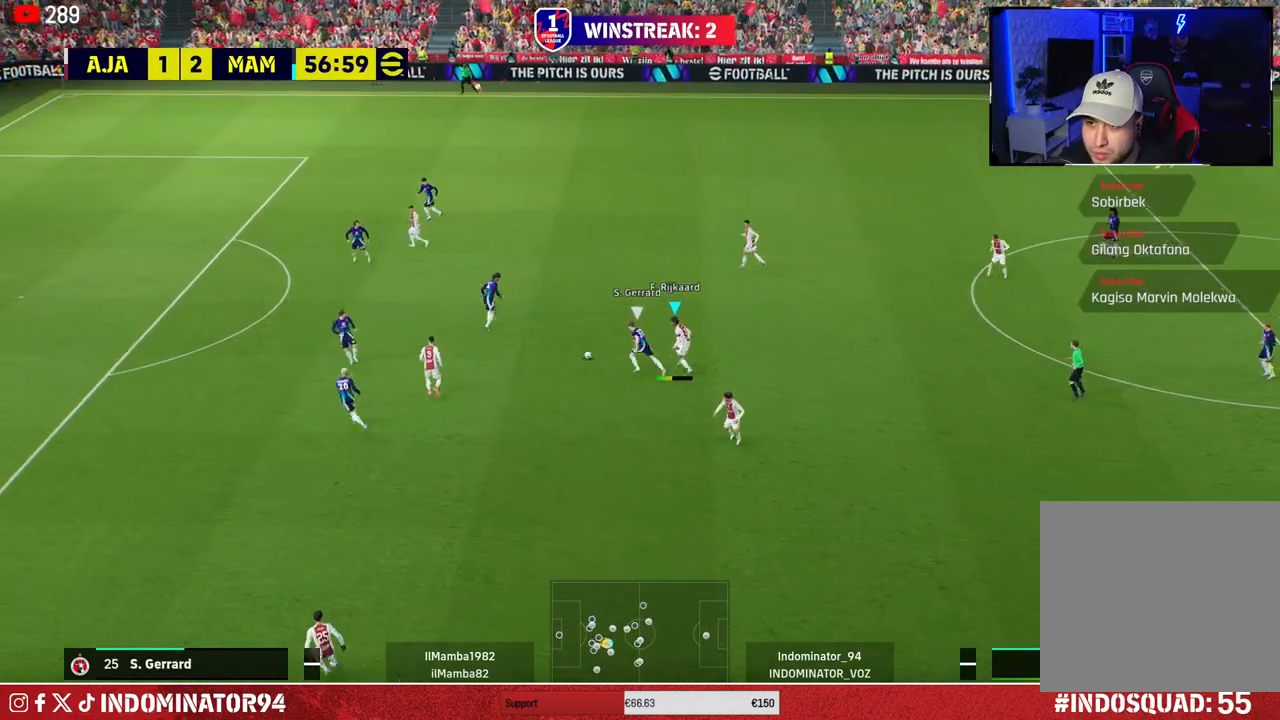
{"buttons": ["R1"], "left_stick": "down-left", "right_stick": "center", "events": [[300, "right_stick", "up"], [383, "left_stick", "down-left"], [450, "right_stick", "center"]]}
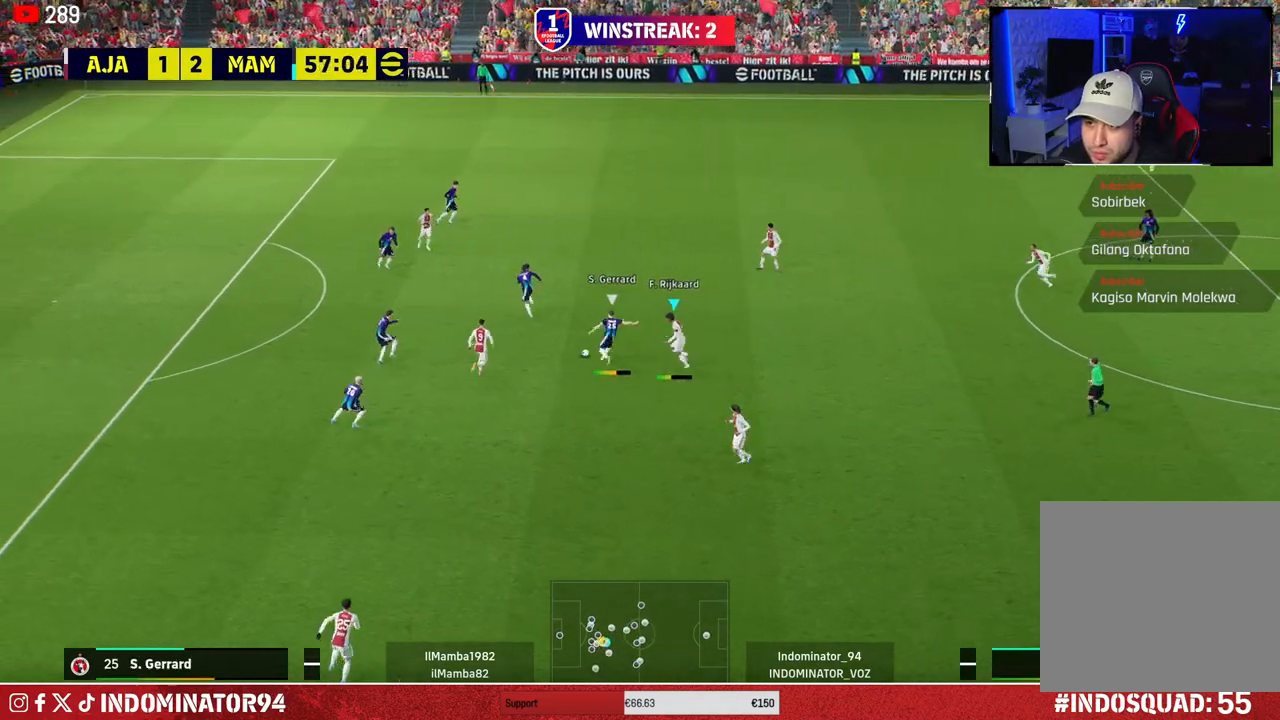
{"buttons": ["CROSS", "R1"], "left_stick": "down-left", "right_stick": "center", "events": [[233, "CROSS", "down"]]}
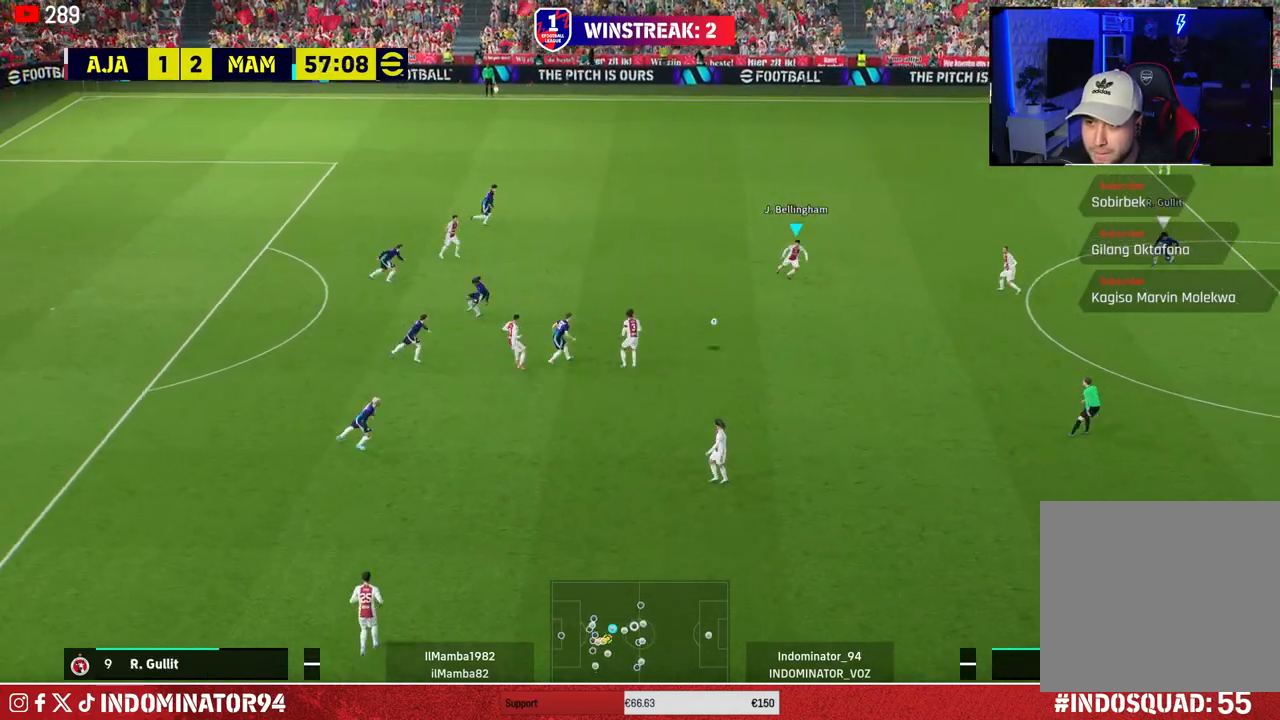
{"buttons": ["CROSS"], "left_stick": "down-left", "right_stick": "center", "events": [[50, "L1", "down"], [100, "CROSS", "up"], [167, "L1", "up"], [200, "left_stick", "down"], [417, "R1", "up"], [483, "left_stick", "down-left"], [500, "CROSS", "down"]]}
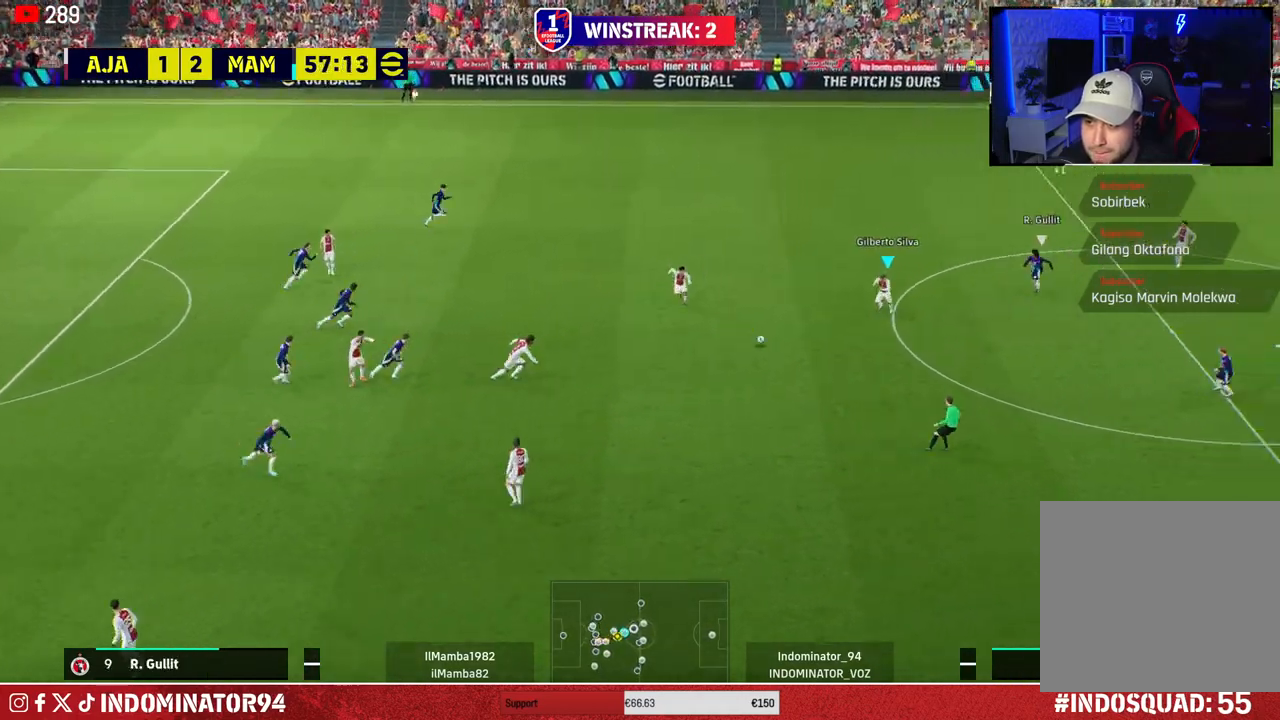
{"buttons": [], "left_stick": "up-right", "right_stick": "center", "events": [[167, "CROSS", "up"], [433, "left_stick", "down-right"], [500, "left_stick", "up-right"]]}
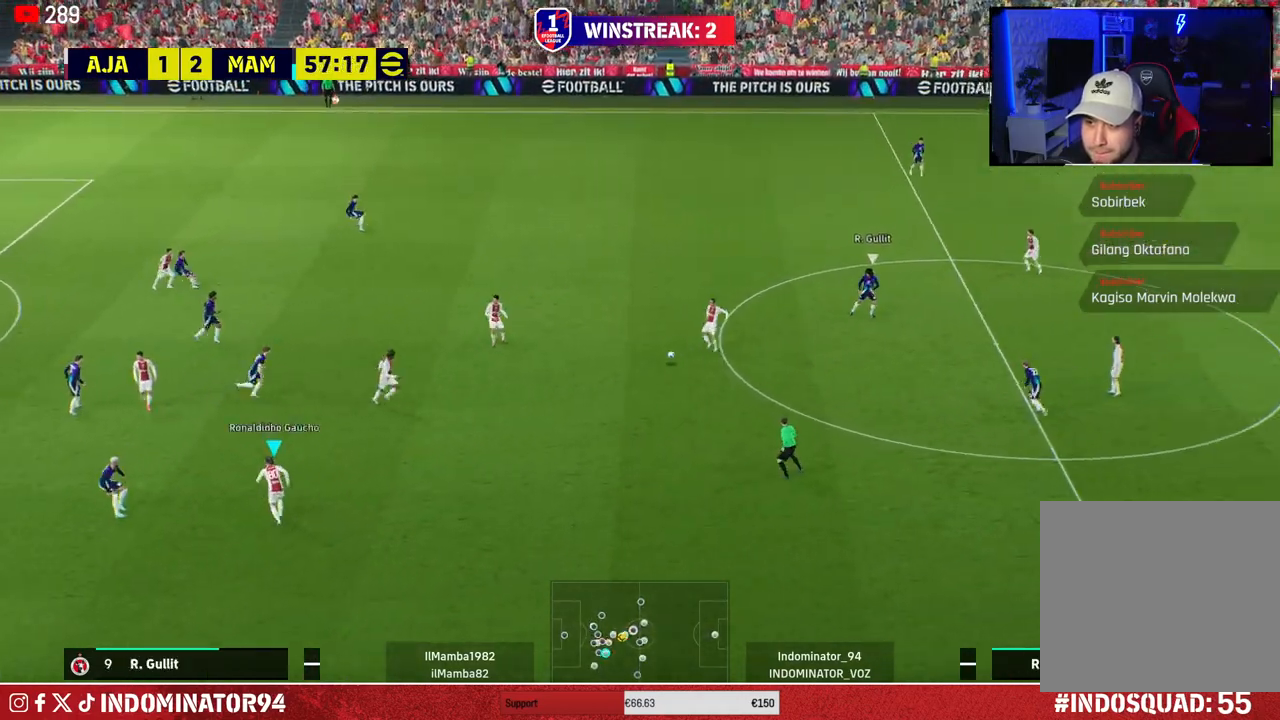
{"buttons": [], "left_stick": "up-right", "right_stick": "center", "events": []}
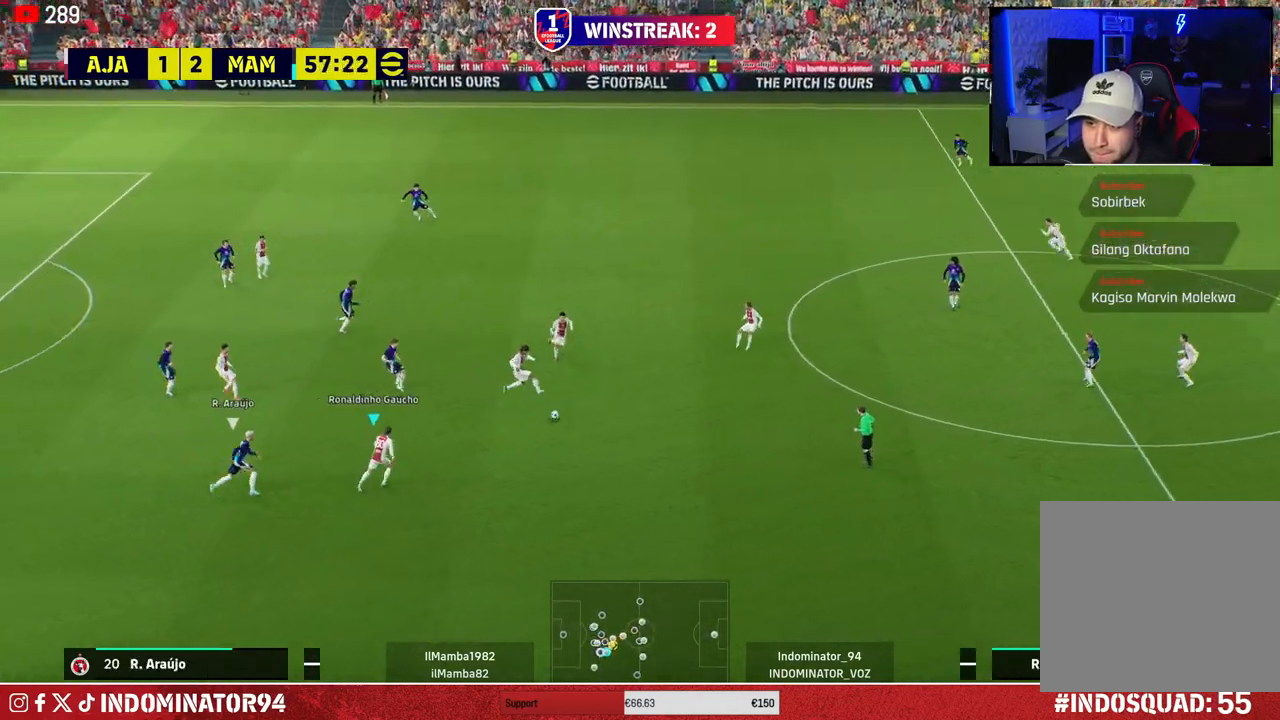
{"buttons": [], "left_stick": "down-right", "right_stick": "center", "events": [[100, "left_stick", "down-right"]]}
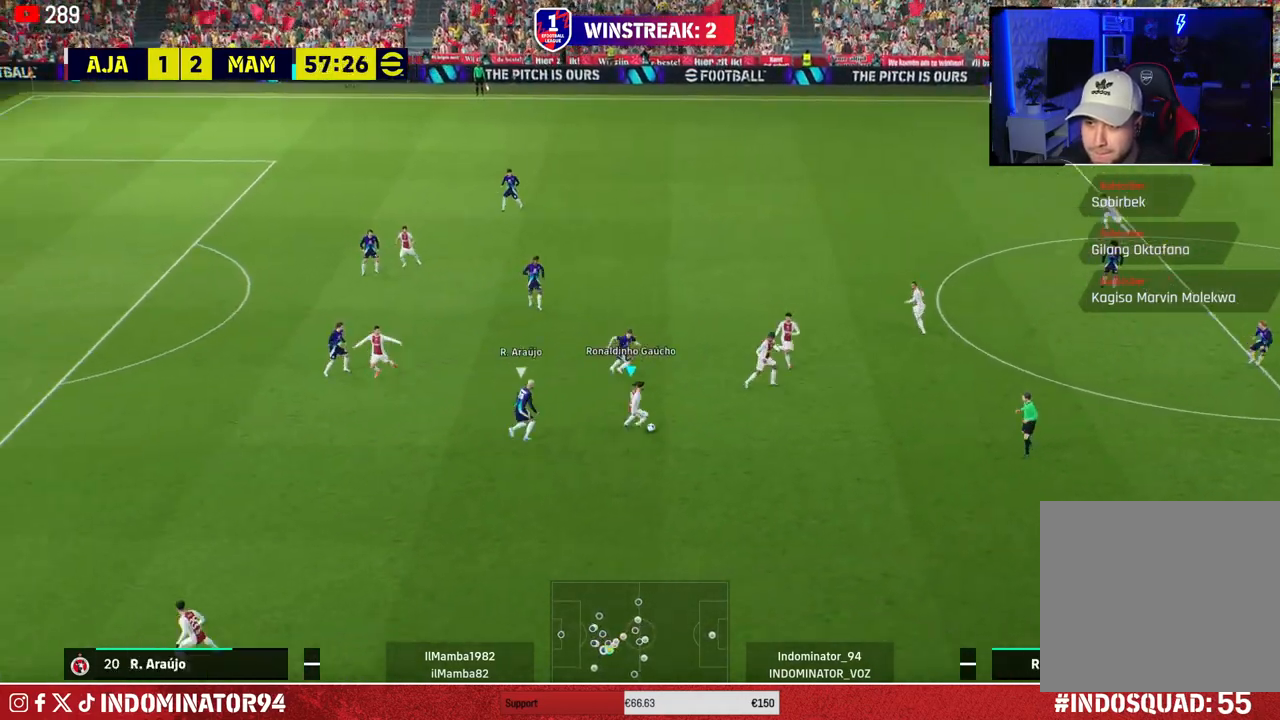
{"buttons": [], "left_stick": "down-left", "right_stick": "center", "events": [[133, "TRIANGLE", "down"], [167, "left_stick", "down-left"], [300, "TRIANGLE", "up"]]}
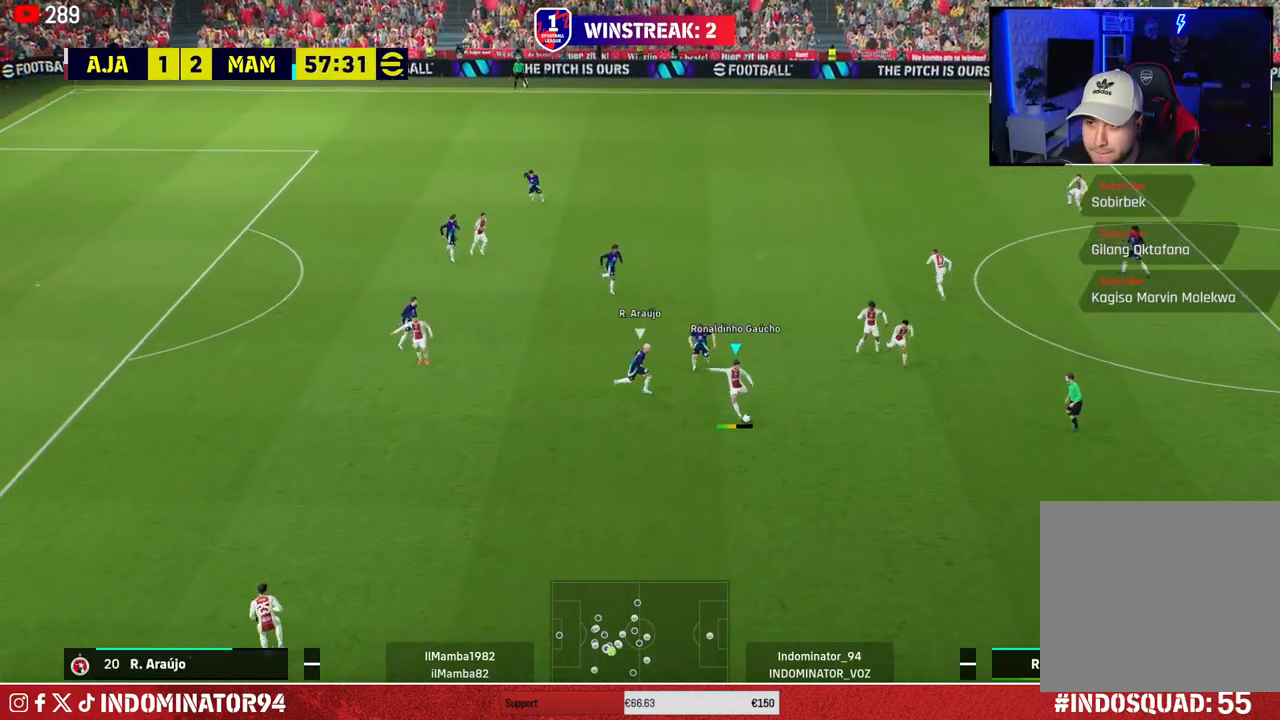
{"buttons": ["R1"], "left_stick": "up-left", "right_stick": "center", "events": [[50, "left_stick", "left"], [133, "R1", "down"], [383, "left_stick", "up-left"]]}
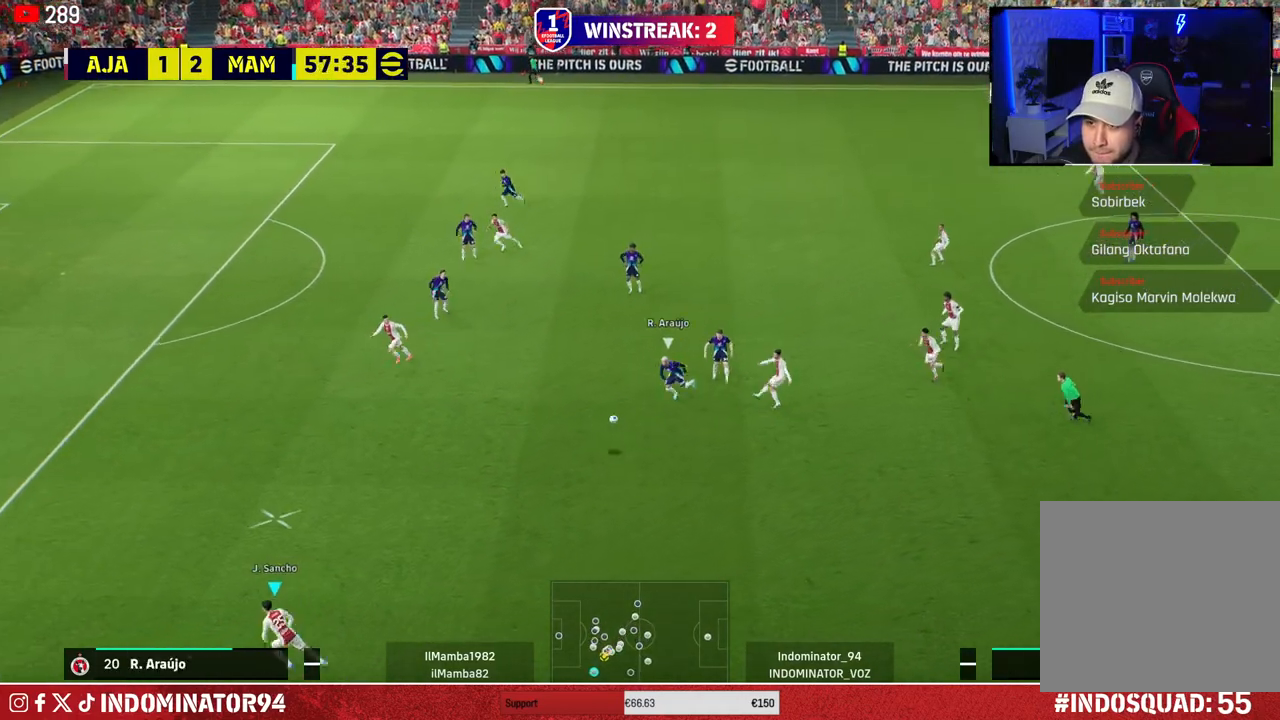
{"buttons": ["R1"], "left_stick": "up-left", "right_stick": "center", "events": []}
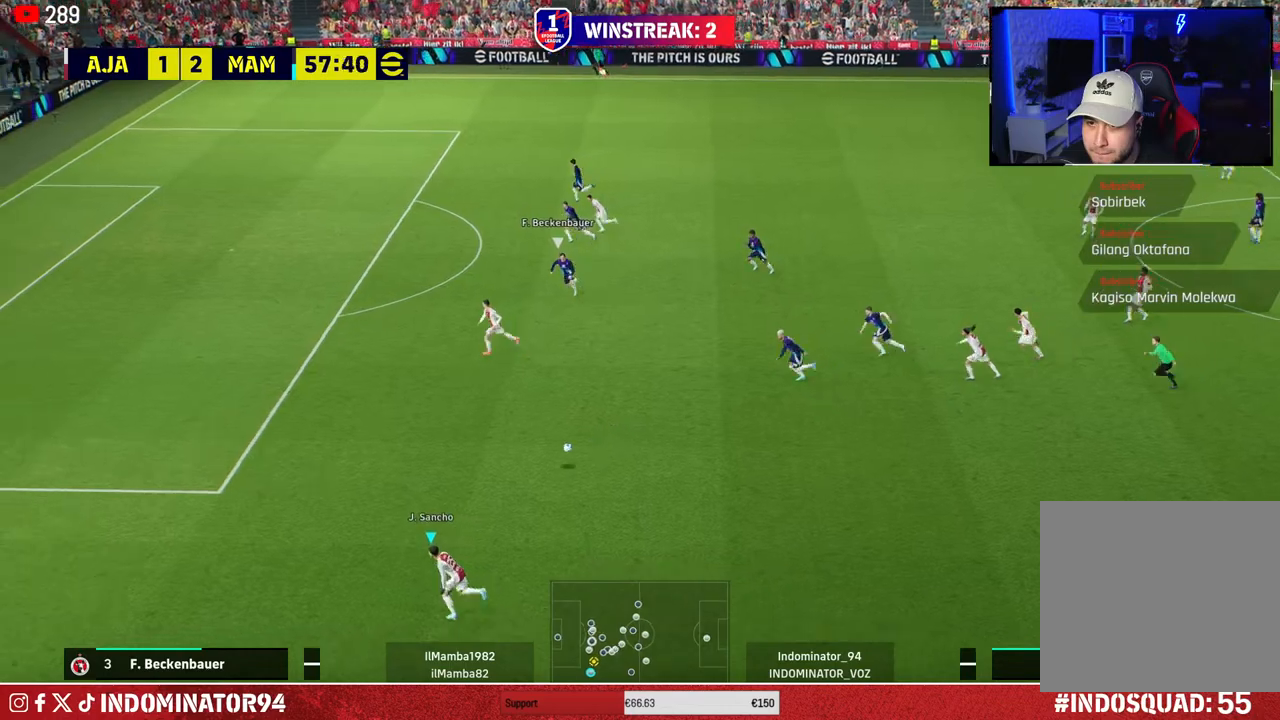
{"buttons": ["R1"], "left_stick": "up-left", "right_stick": "center", "events": []}
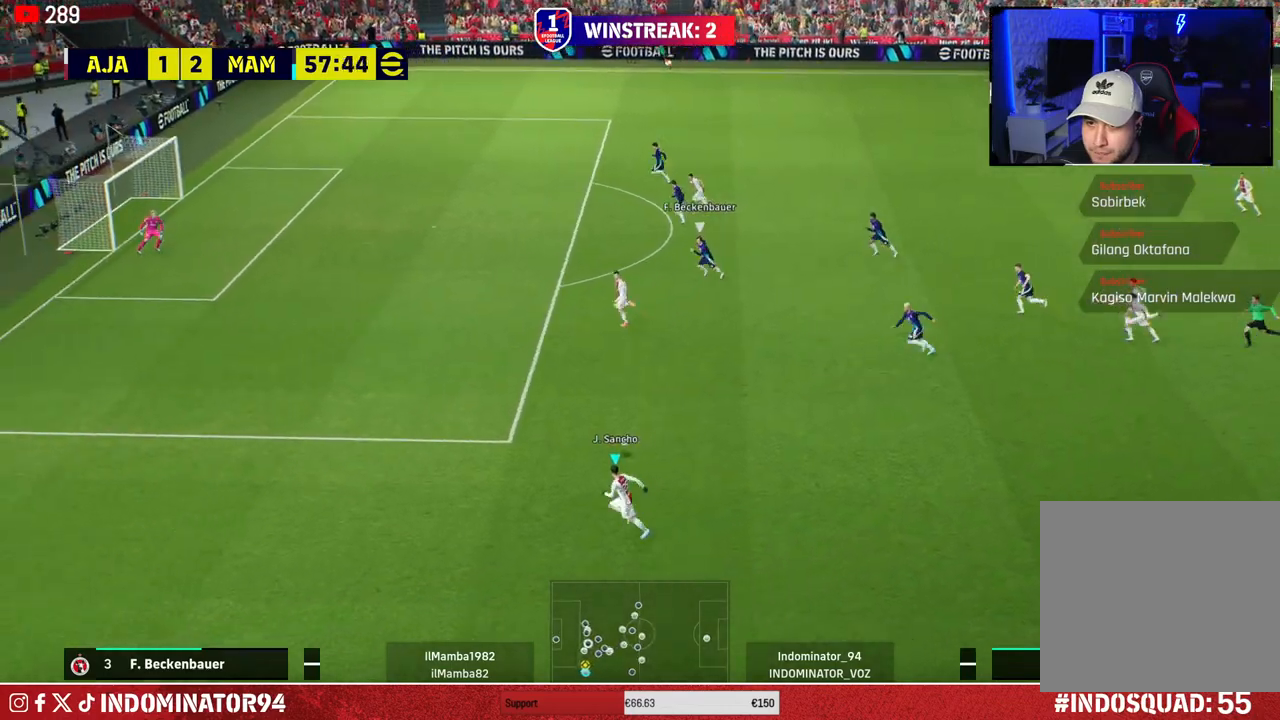
{"buttons": ["R1"], "left_stick": "up-left", "right_stick": "center", "events": []}